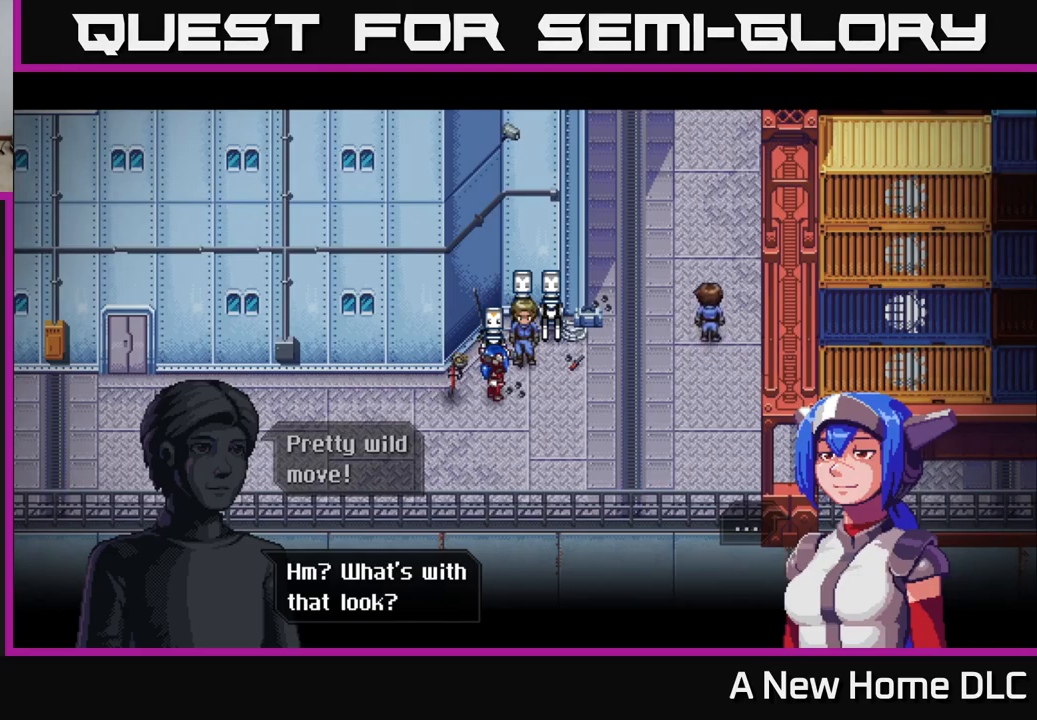
Gameplay with a controller (Xbox layout); each line is a JSON object with the inputs held at the frame after it. "events" lists button and stick changes between this image and that frame as [ms after this image, input, new state], when the widget could be followed in between.
{"buttons": [], "left_stick": "center", "right_stick": "center", "events": [[33, "A", "down"], [133, "A", "up"]]}
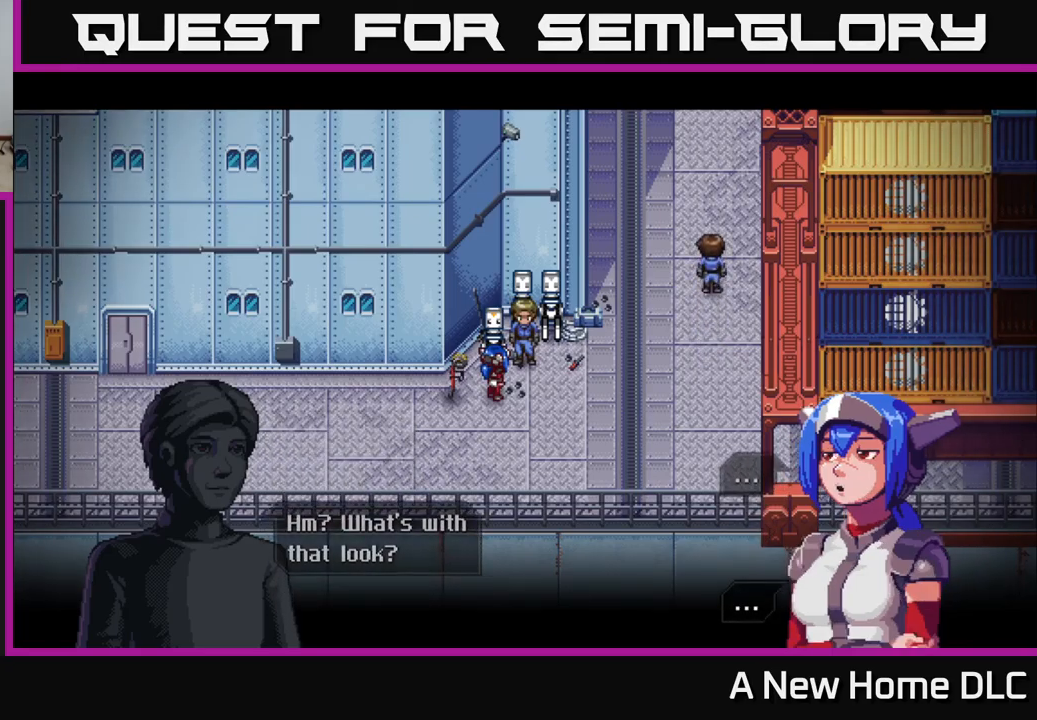
{"buttons": [], "left_stick": "center", "right_stick": "center", "events": []}
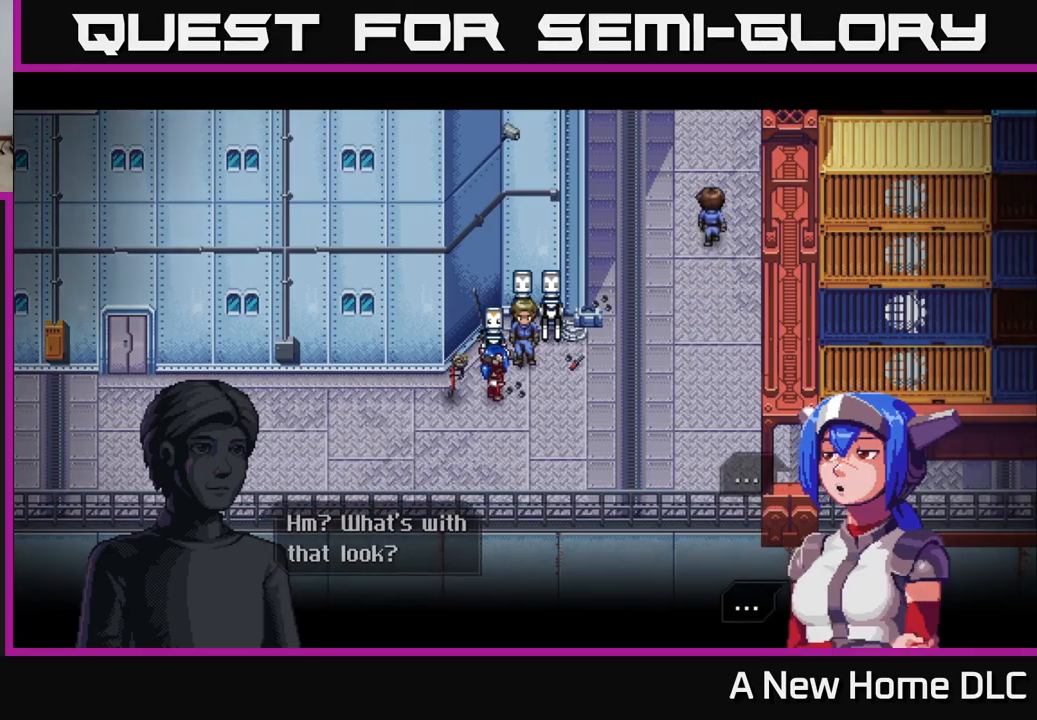
{"buttons": [], "left_stick": "center", "right_stick": "center", "events": [[216, "A", "down"], [283, "A", "up"]]}
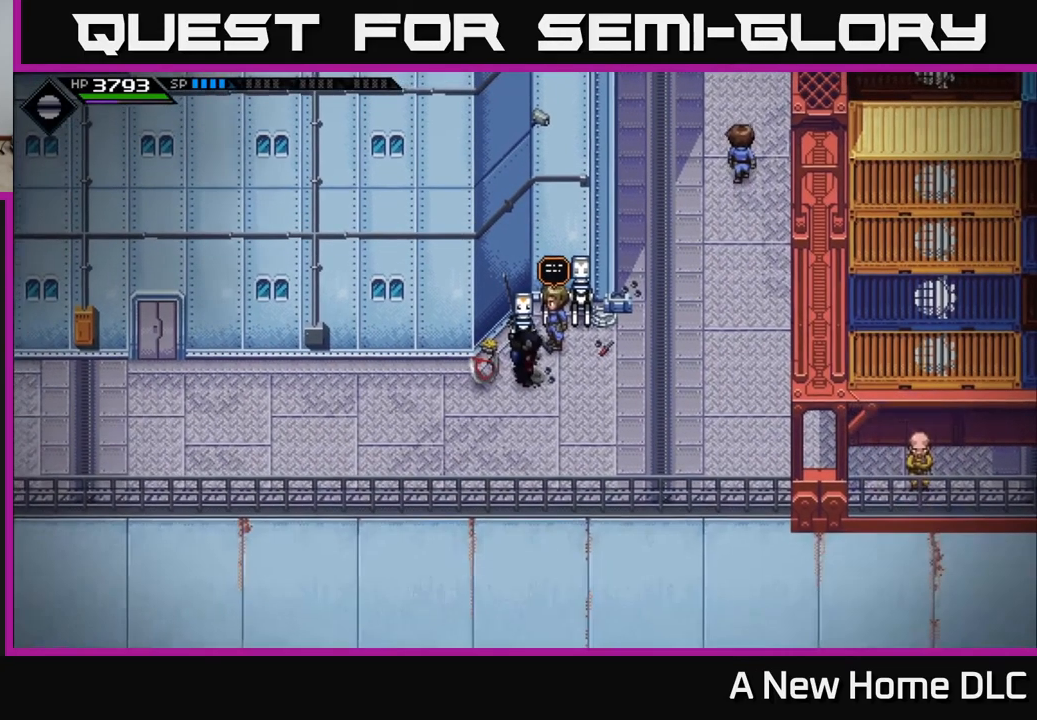
{"buttons": [], "left_stick": "right", "right_stick": "center", "events": [[50, "left_stick", "right"]]}
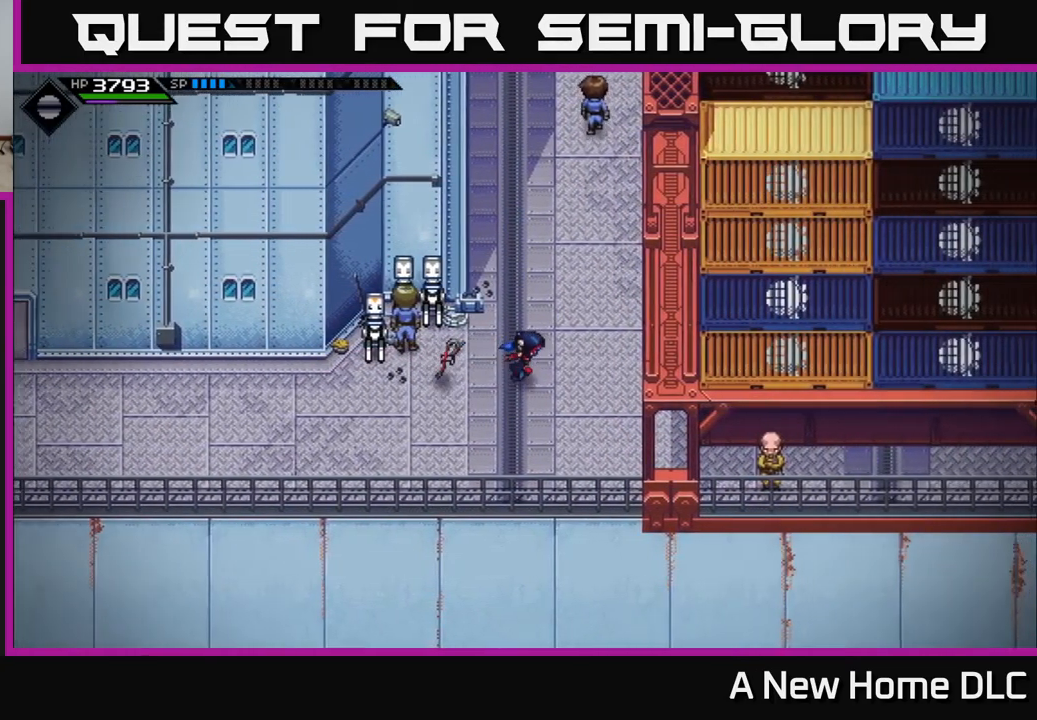
{"buttons": [], "left_stick": "up", "right_stick": "center", "events": [[150, "left_stick", "up-right"], [316, "left_stick", "up"]]}
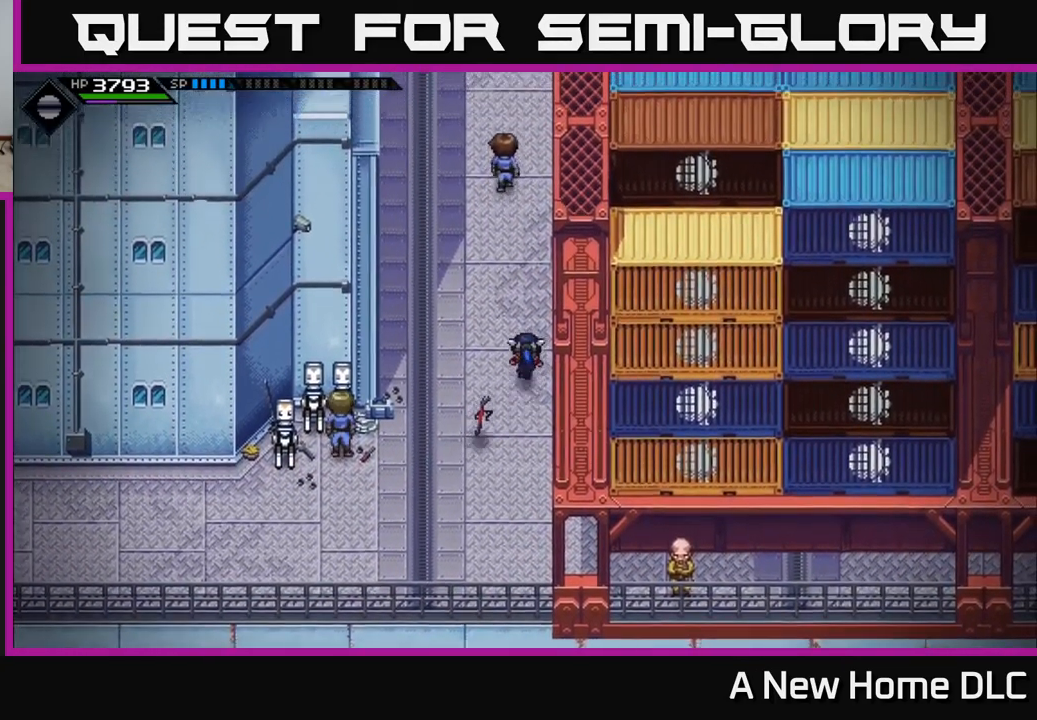
{"buttons": [], "left_stick": "up", "right_stick": "center", "events": []}
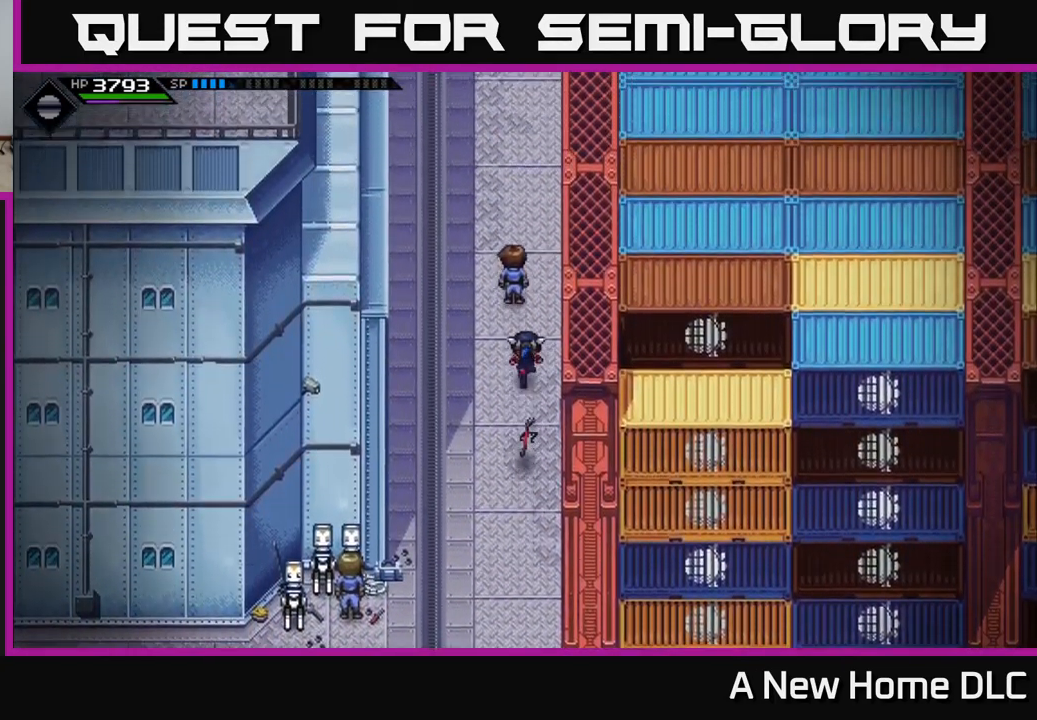
{"buttons": [], "left_stick": "center", "right_stick": "center", "events": [[200, "left_stick", "center"], [216, "A", "down"], [316, "A", "up"]]}
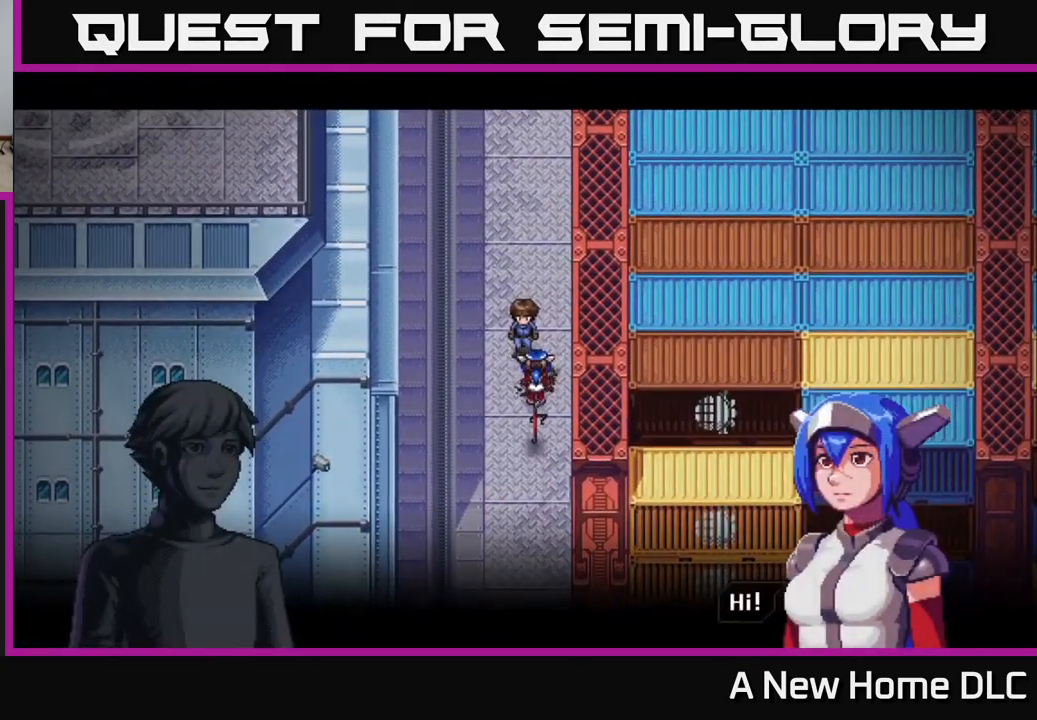
{"buttons": [], "left_stick": "center", "right_stick": "center", "events": [[283, "A", "down"], [433, "A", "up"]]}
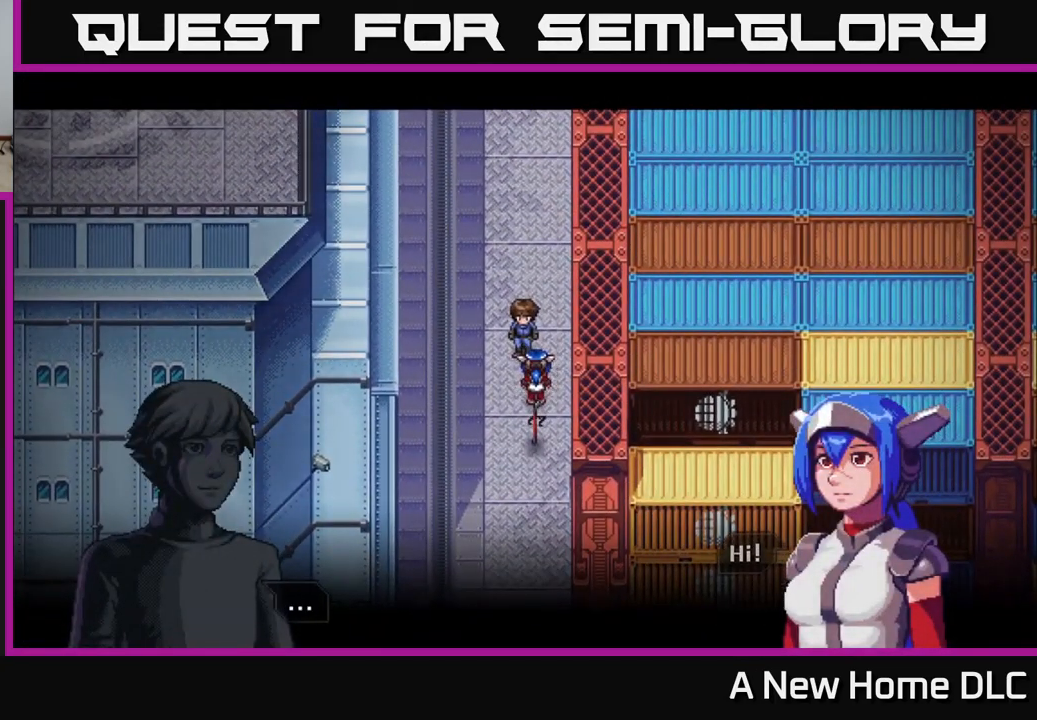
{"buttons": [], "left_stick": "center", "right_stick": "center", "events": [[266, "A", "down"], [450, "A", "up"]]}
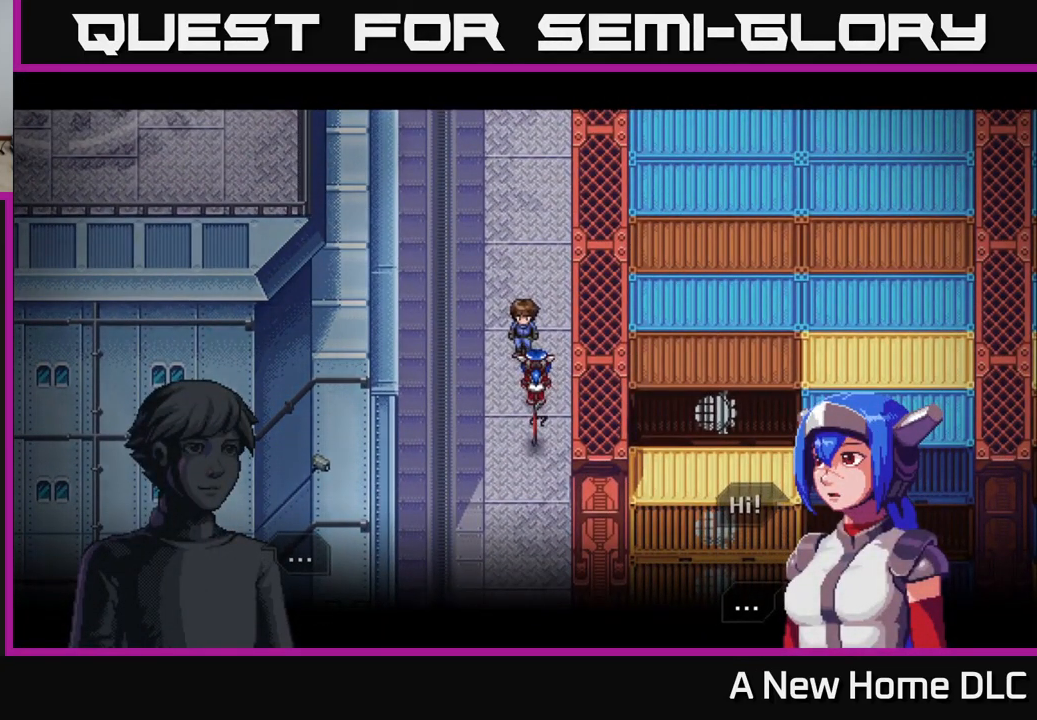
{"buttons": [], "left_stick": "center", "right_stick": "center", "events": [[183, "A", "down"], [333, "A", "up"]]}
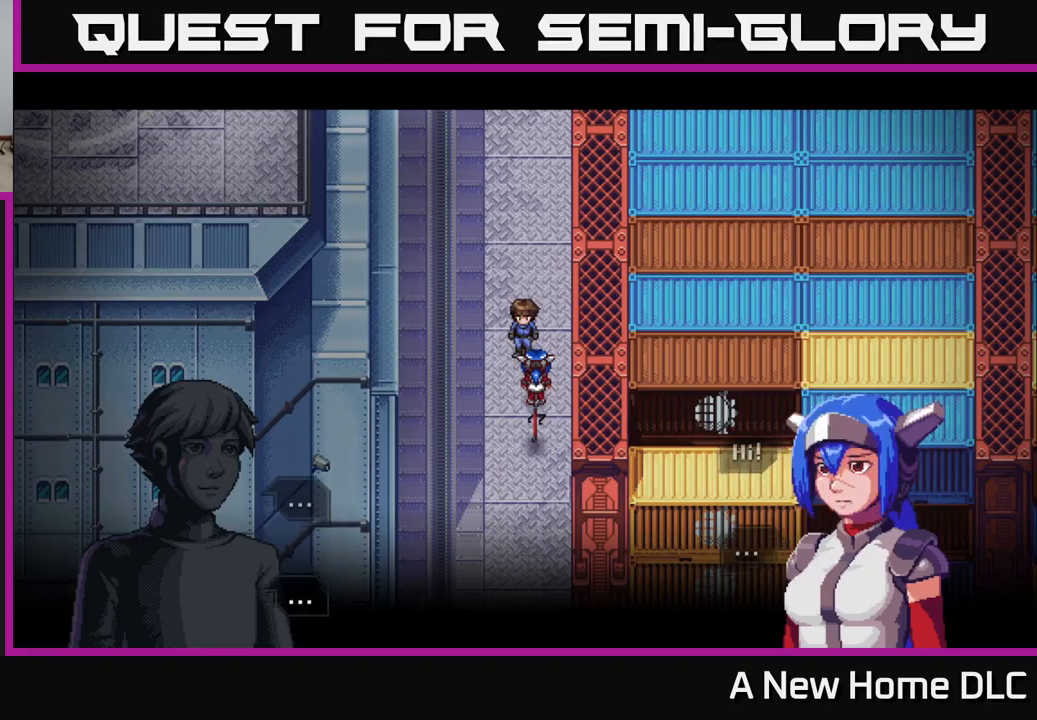
{"buttons": [], "left_stick": "center", "right_stick": "center", "events": [[17, "A", "down"], [167, "A", "up"], [333, "A", "down"], [467, "A", "up"]]}
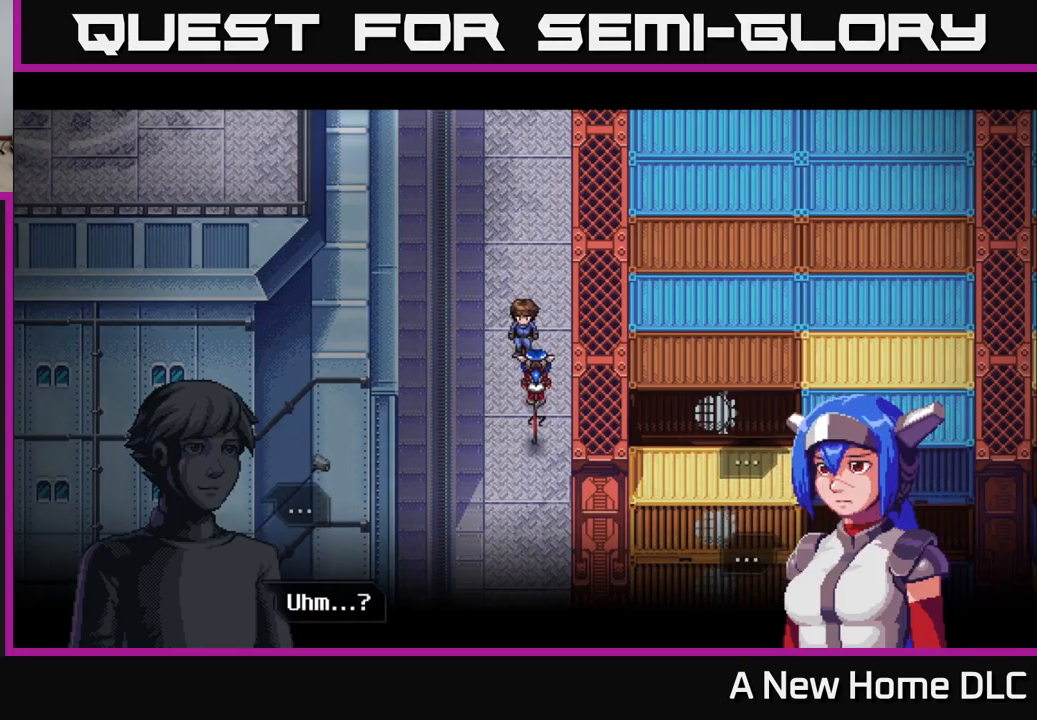
{"buttons": [], "left_stick": "center", "right_stick": "center", "events": [[167, "A", "down"], [300, "A", "up"]]}
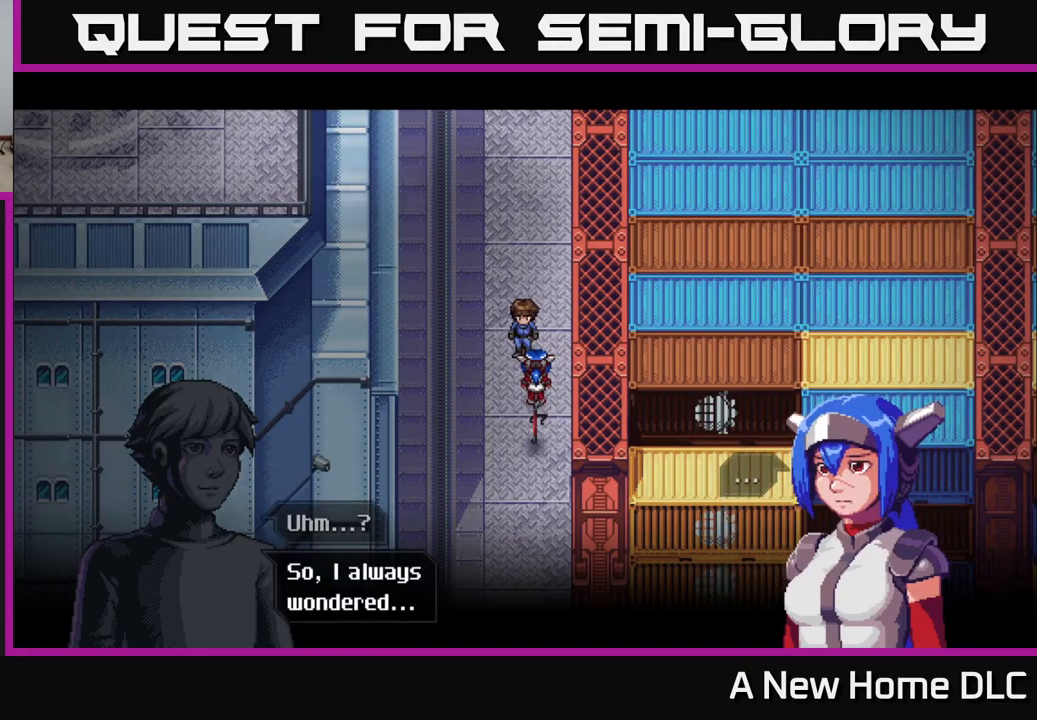
{"buttons": [], "left_stick": "center", "right_stick": "center", "events": [[317, "A", "down"], [467, "A", "up"]]}
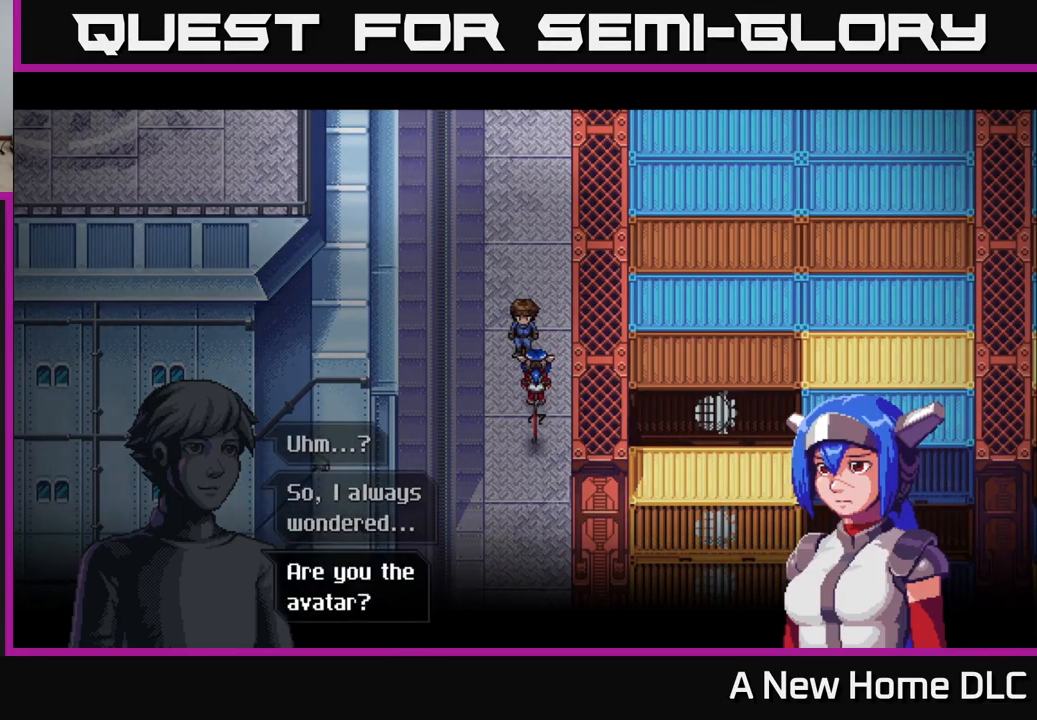
{"buttons": [], "left_stick": "center", "right_stick": "center", "events": []}
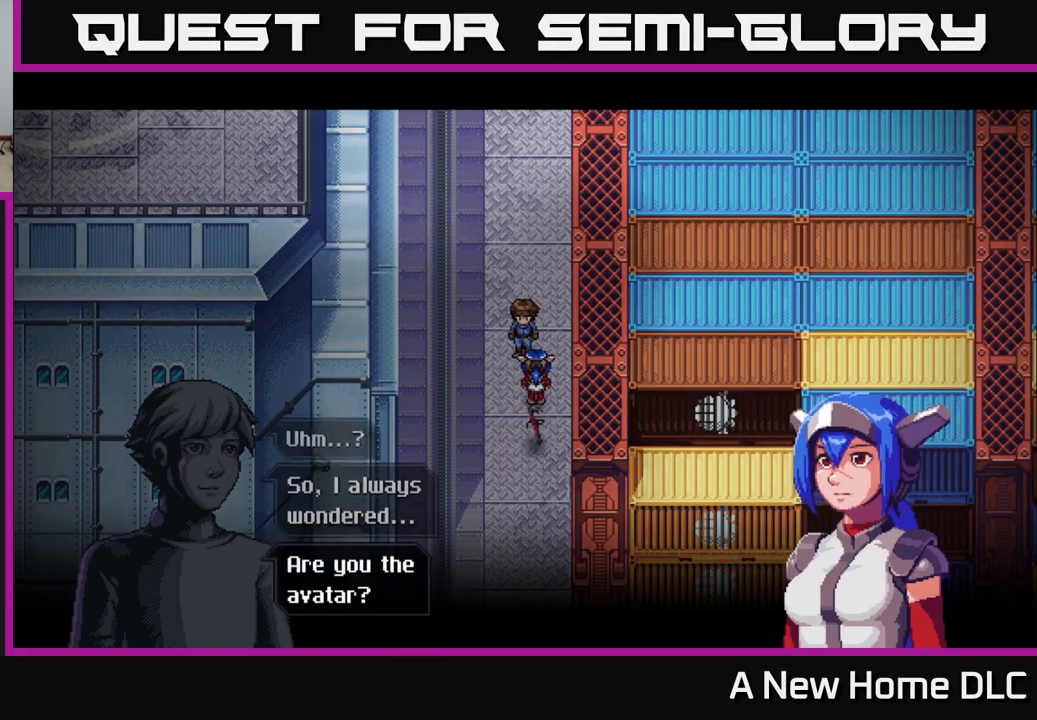
{"buttons": ["A"], "left_stick": "center", "right_stick": "center", "events": [[17, "A", "down"], [200, "A", "up"], [500, "A", "down"]]}
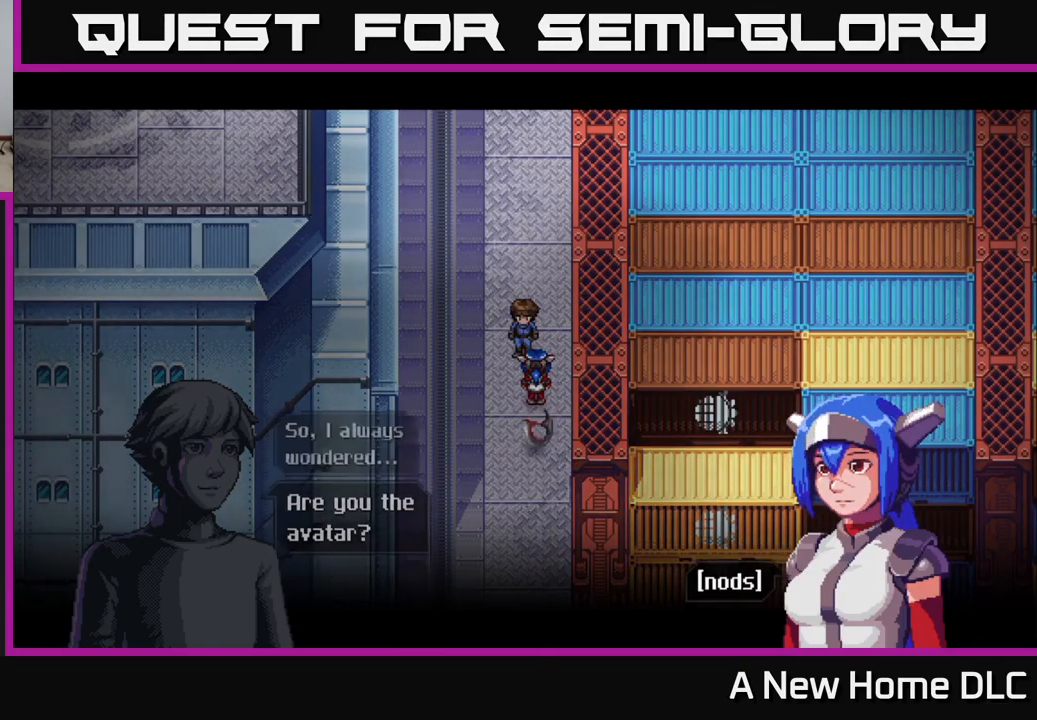
{"buttons": [], "left_stick": "center", "right_stick": "center", "events": [[150, "A", "up"]]}
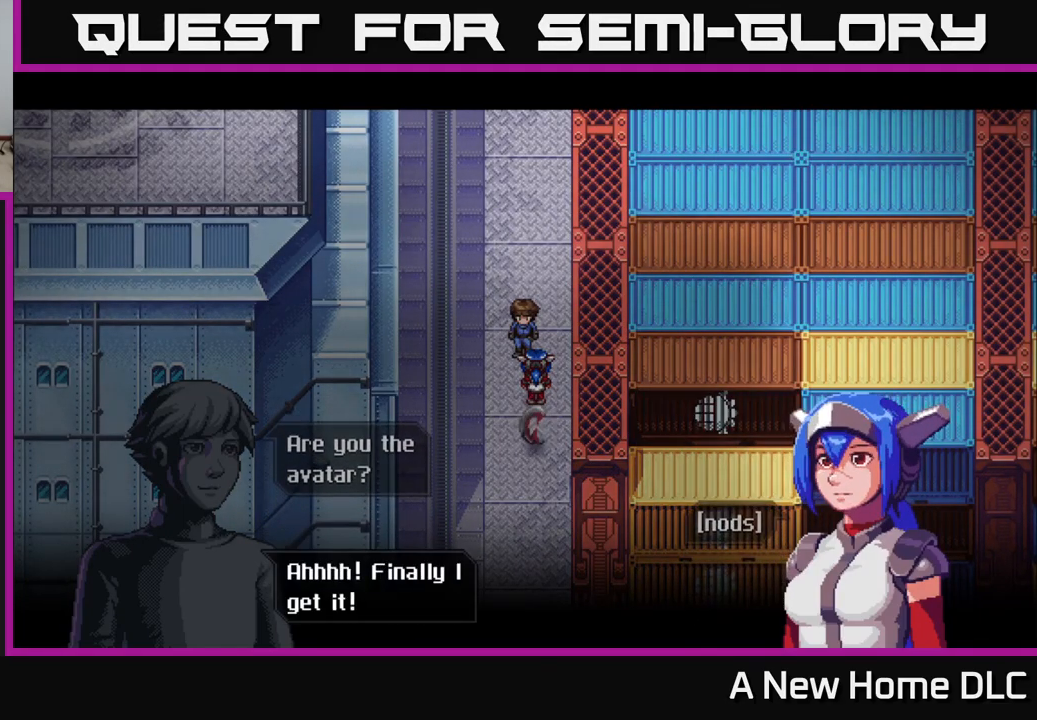
{"buttons": ["A"], "left_stick": "center", "right_stick": "center", "events": [[317, "A", "down"]]}
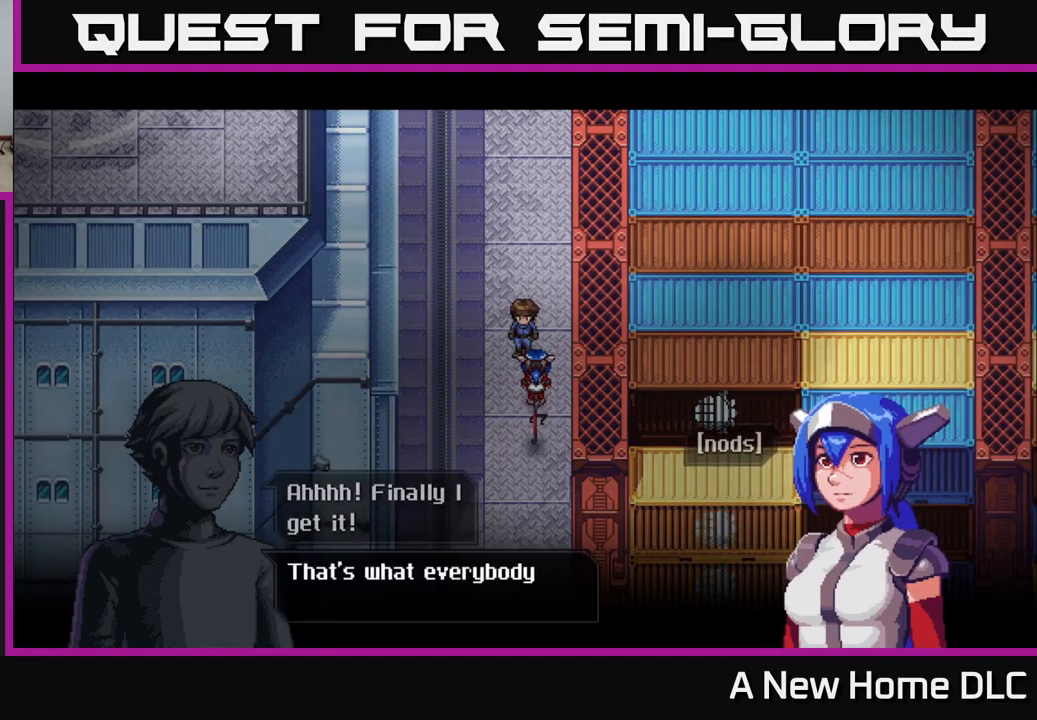
{"buttons": [], "left_stick": "center", "right_stick": "center", "events": [[17, "A", "up"]]}
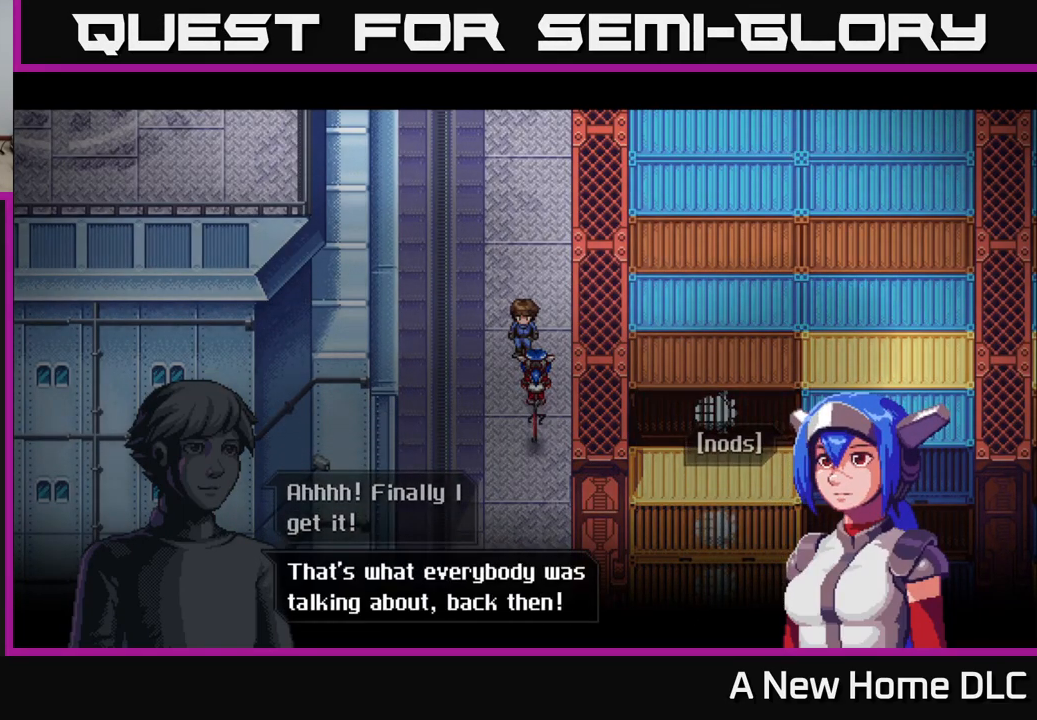
{"buttons": [], "left_stick": "center", "right_stick": "center", "events": [[267, "A", "down"], [433, "A", "up"]]}
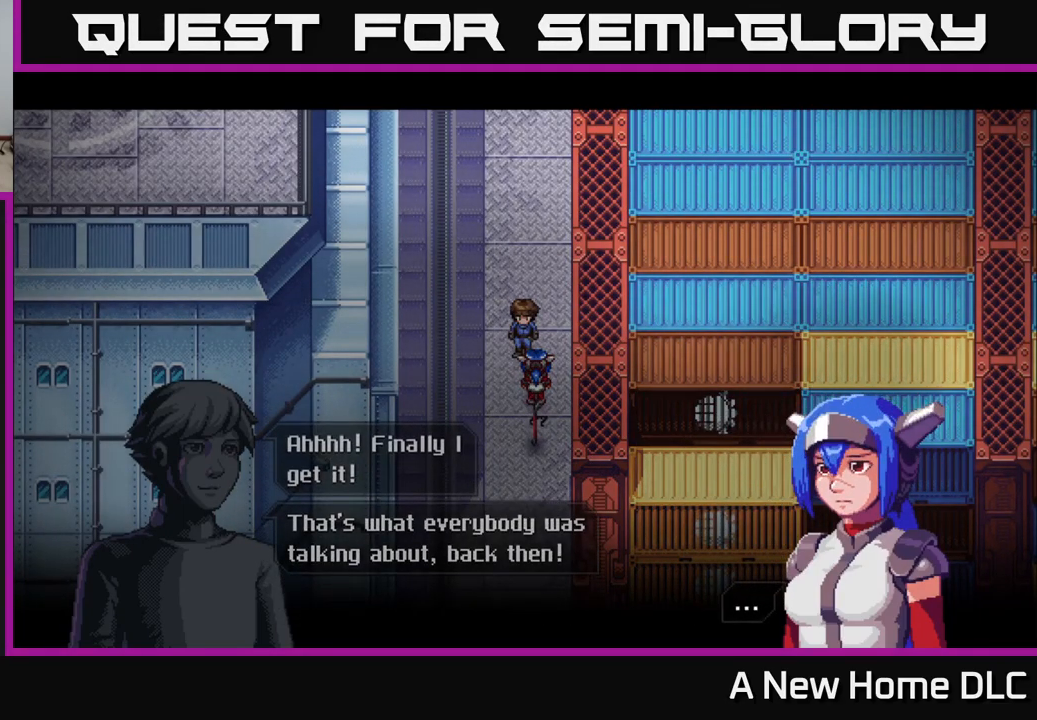
{"buttons": ["A"], "left_stick": "center", "right_stick": "center", "events": [[350, "A", "down"]]}
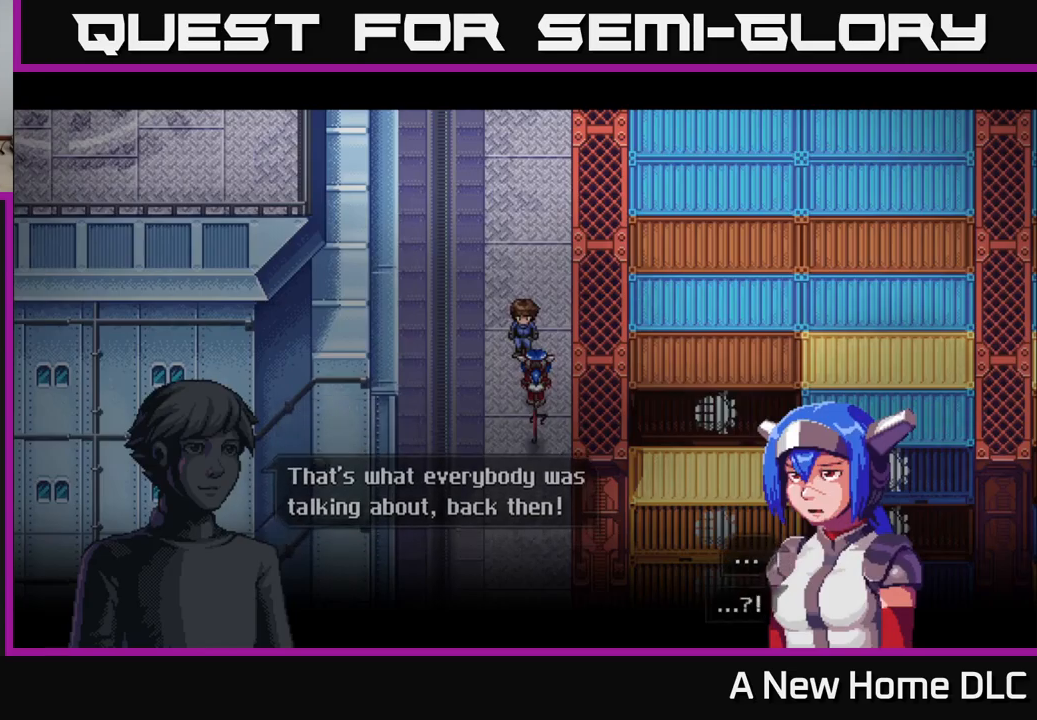
{"buttons": ["A"], "left_stick": "center", "right_stick": "center", "events": [[34, "A", "up"], [417, "A", "down"]]}
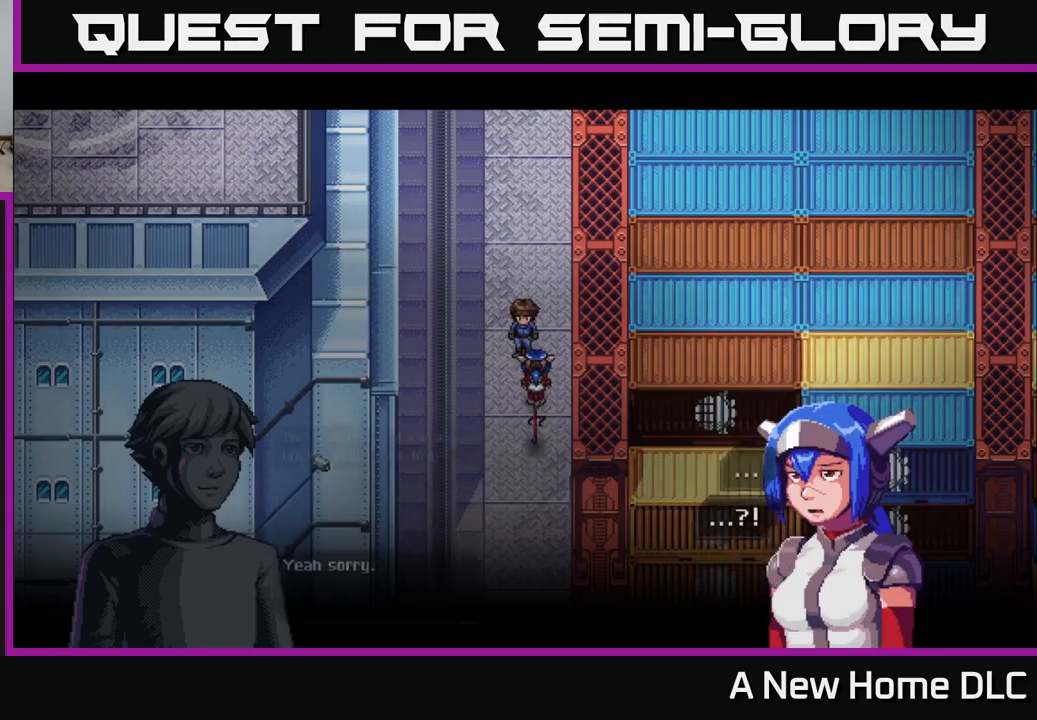
{"buttons": [], "left_stick": "center", "right_stick": "center", "events": [[50, "A", "up"]]}
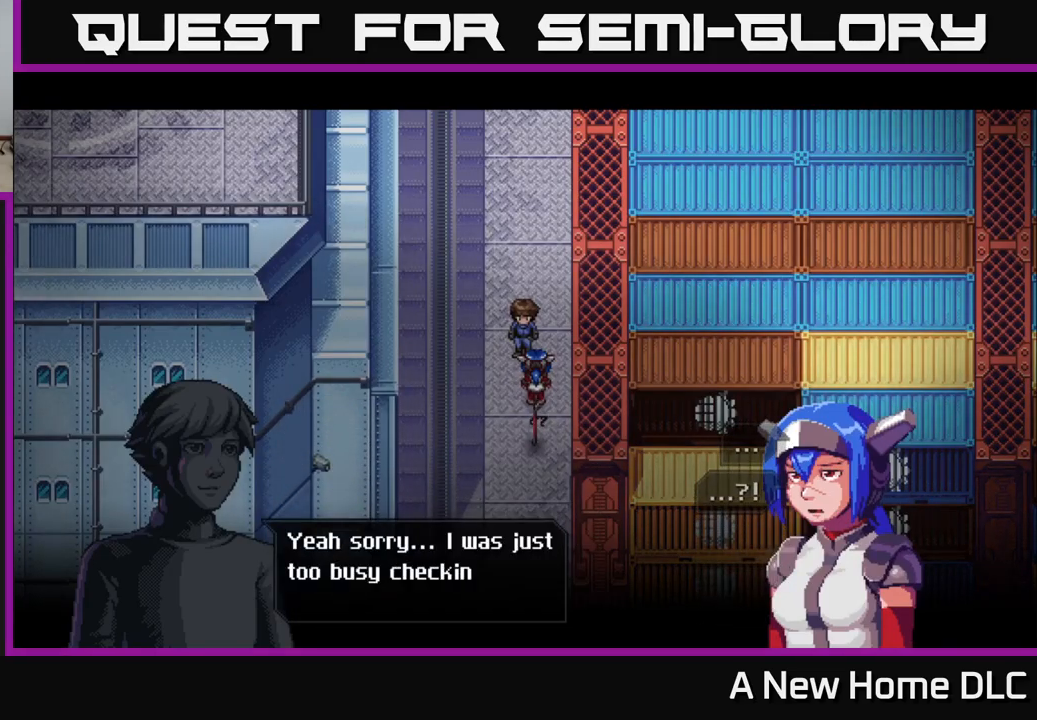
{"buttons": [], "left_stick": "center", "right_stick": "center", "events": []}
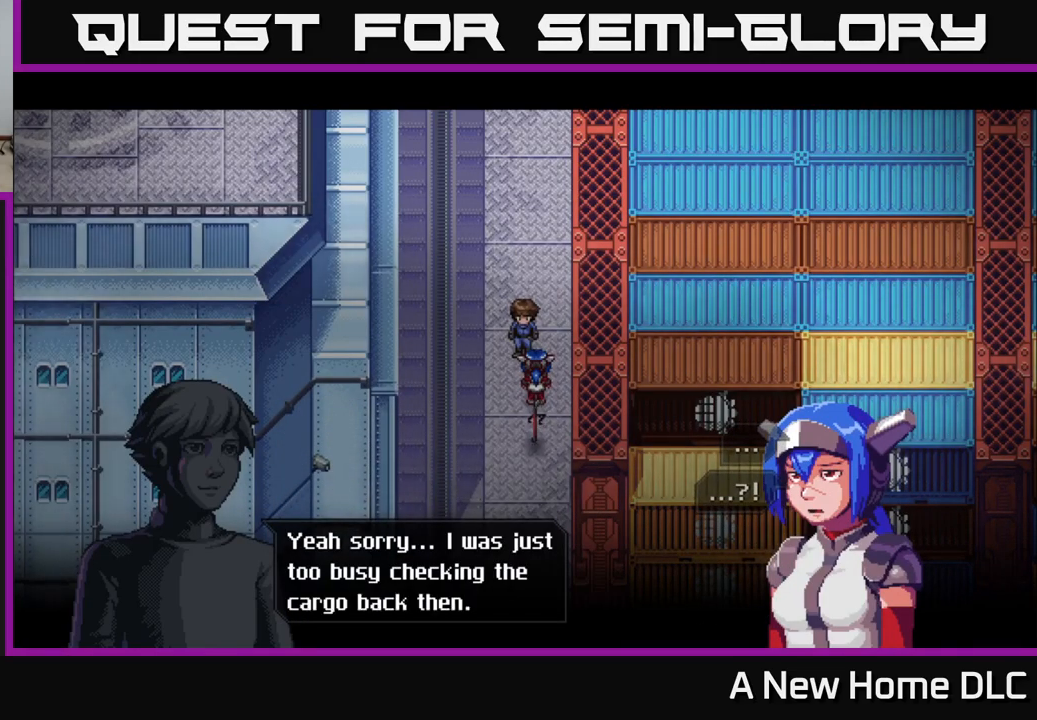
{"buttons": [], "left_stick": "center", "right_stick": "center", "events": [[284, "A", "down"], [450, "A", "up"]]}
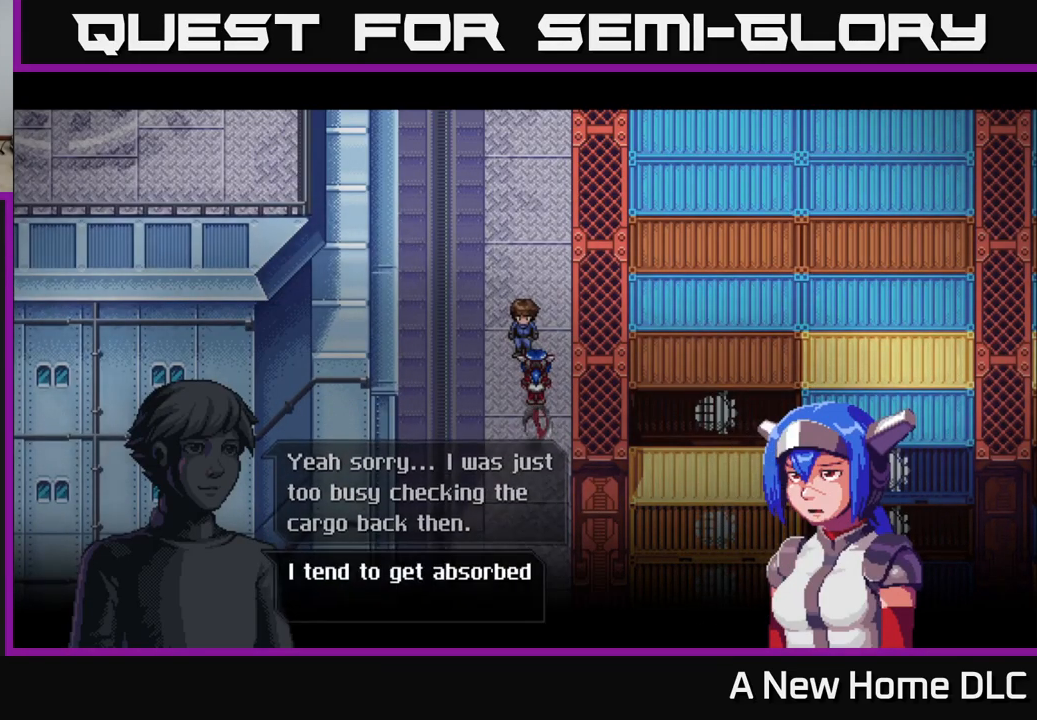
{"buttons": [], "left_stick": "center", "right_stick": "center", "events": []}
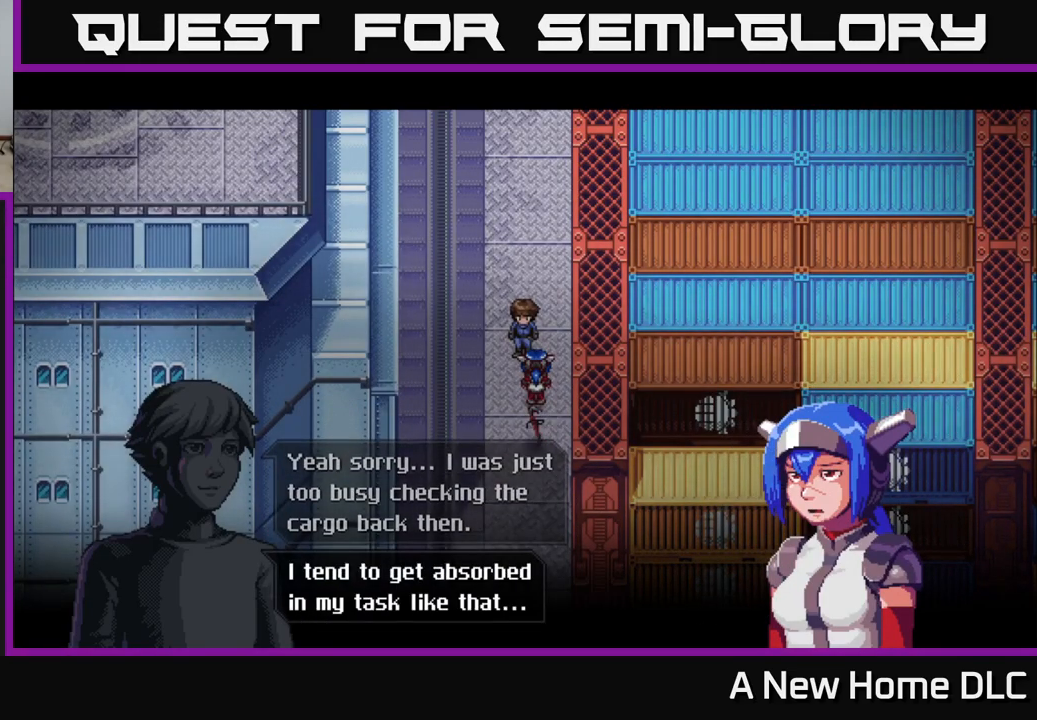
{"buttons": [], "left_stick": "center", "right_stick": "center", "events": [[167, "A", "down"], [334, "A", "up"]]}
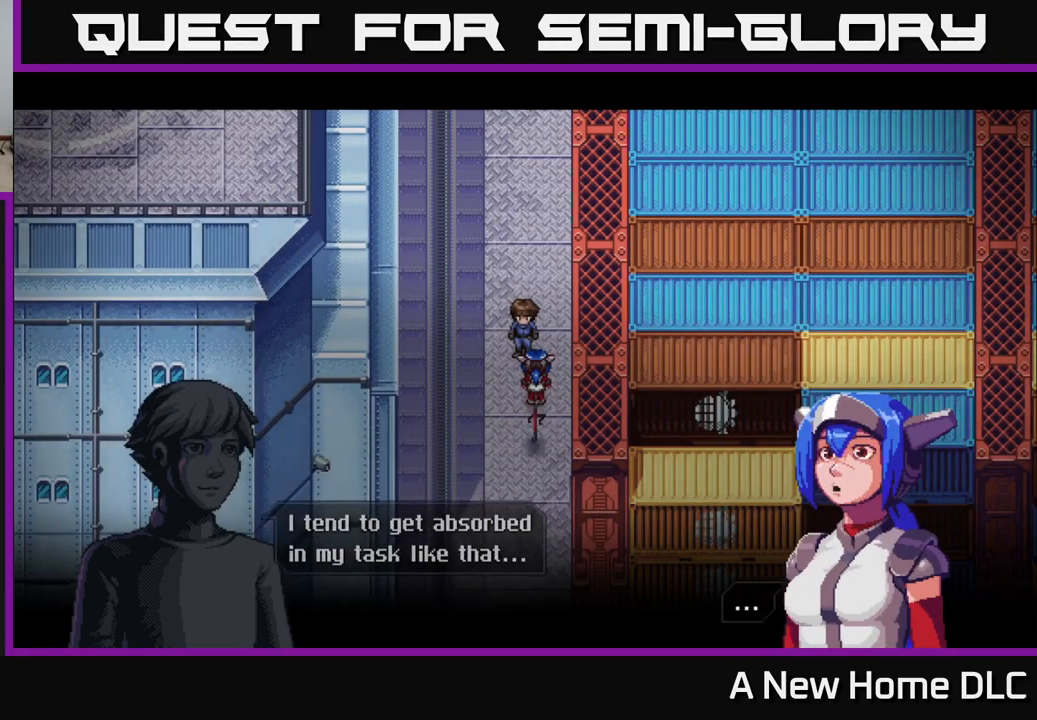
{"buttons": [], "left_stick": "center", "right_stick": "center", "events": [[84, "A", "down"], [217, "A", "up"]]}
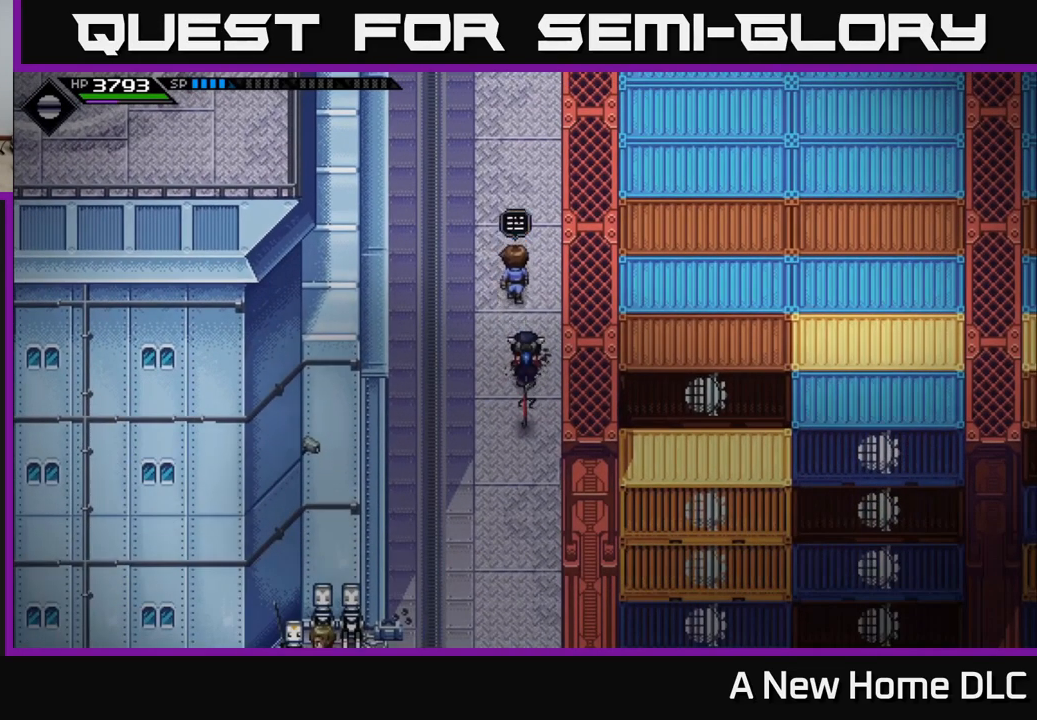
{"buttons": [], "left_stick": "down", "right_stick": "center", "events": [[100, "left_stick", "down"]]}
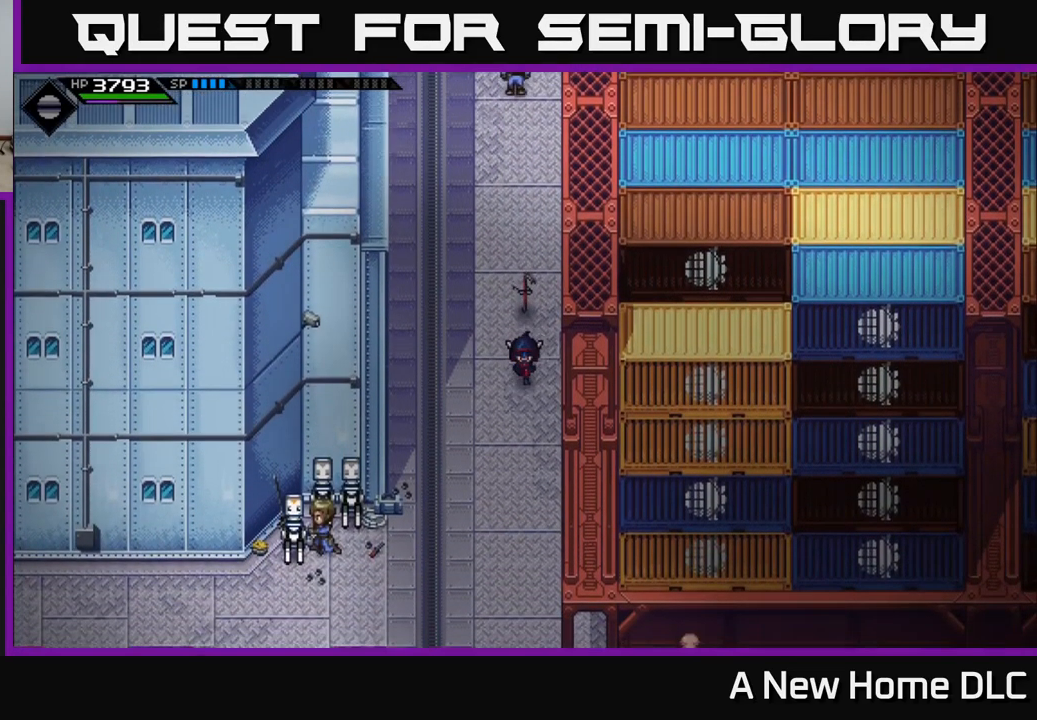
{"buttons": [], "left_stick": "down", "right_stick": "center", "events": []}
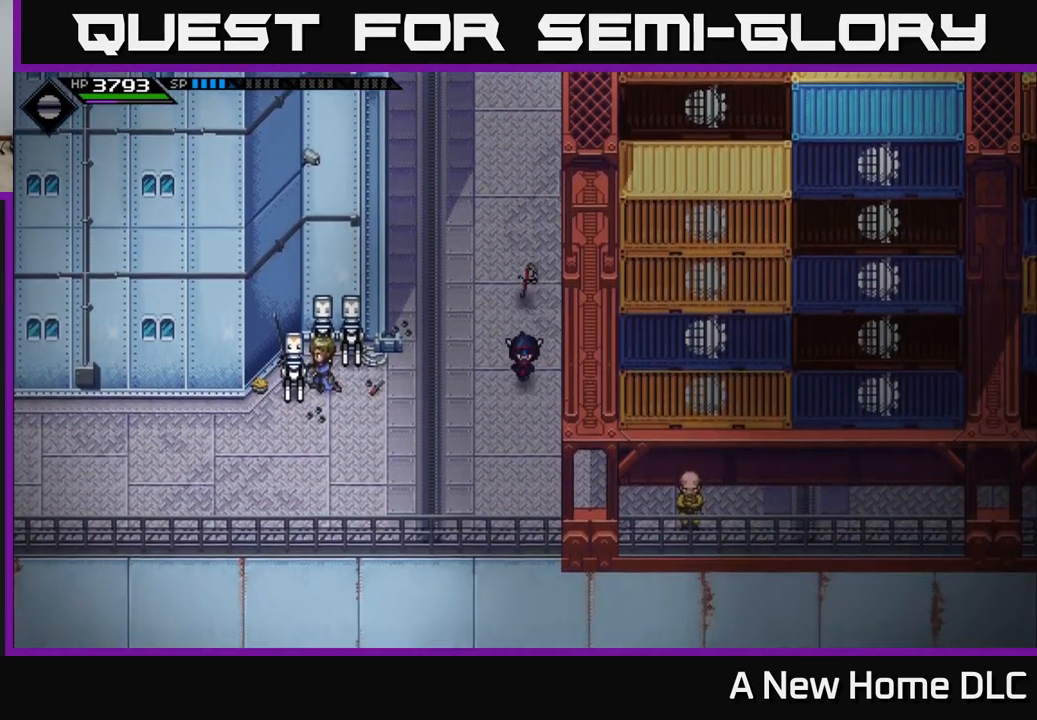
{"buttons": [], "left_stick": "right", "right_stick": "center", "events": [[367, "left_stick", "down-right"], [501, "left_stick", "right"]]}